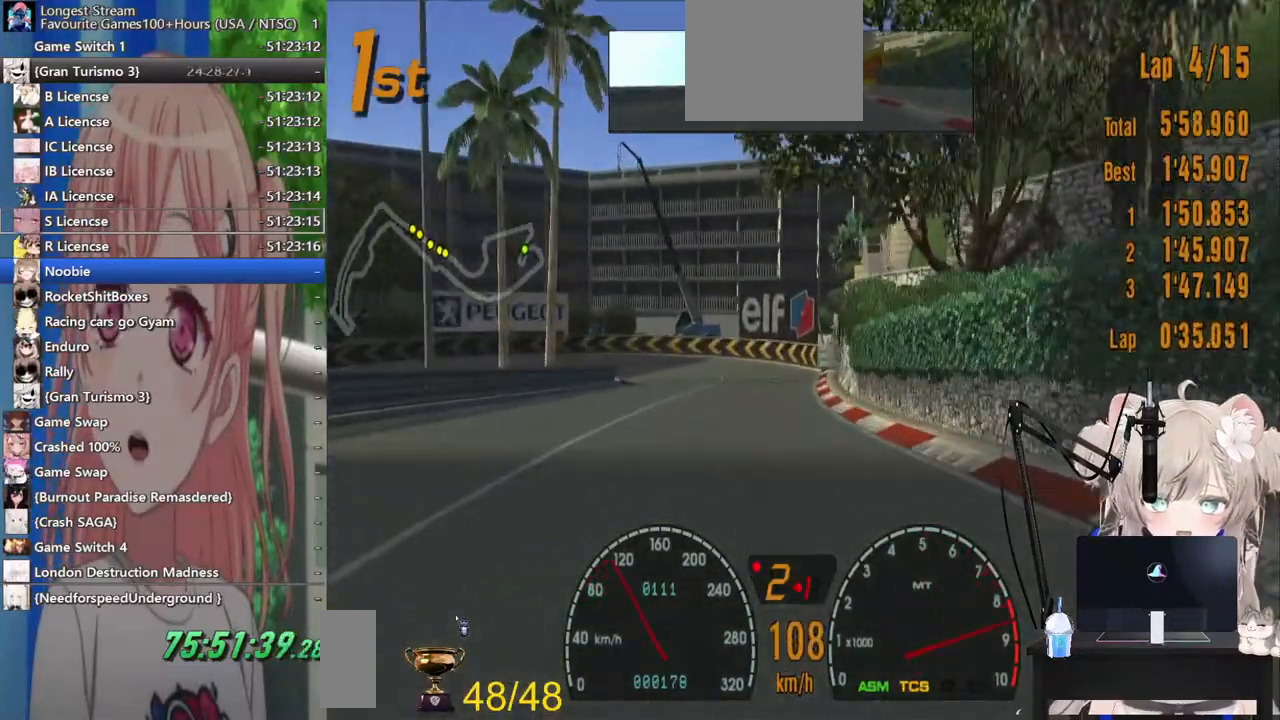
Gameplay with a controller (PlayStation layout); each line is a JSON object with the inputs held at the frame after it. "events" lists button and stick changes between this image and that frame as [ms after this image, input, new state], when the widget could be followed in between. Not read: L1 R2.
{"buttons": [], "left_stick": "left", "right_stick": "center", "events": [[33, "CROSS", "down"], [233, "CROSS", "up"], [267, "left_stick", "left"]]}
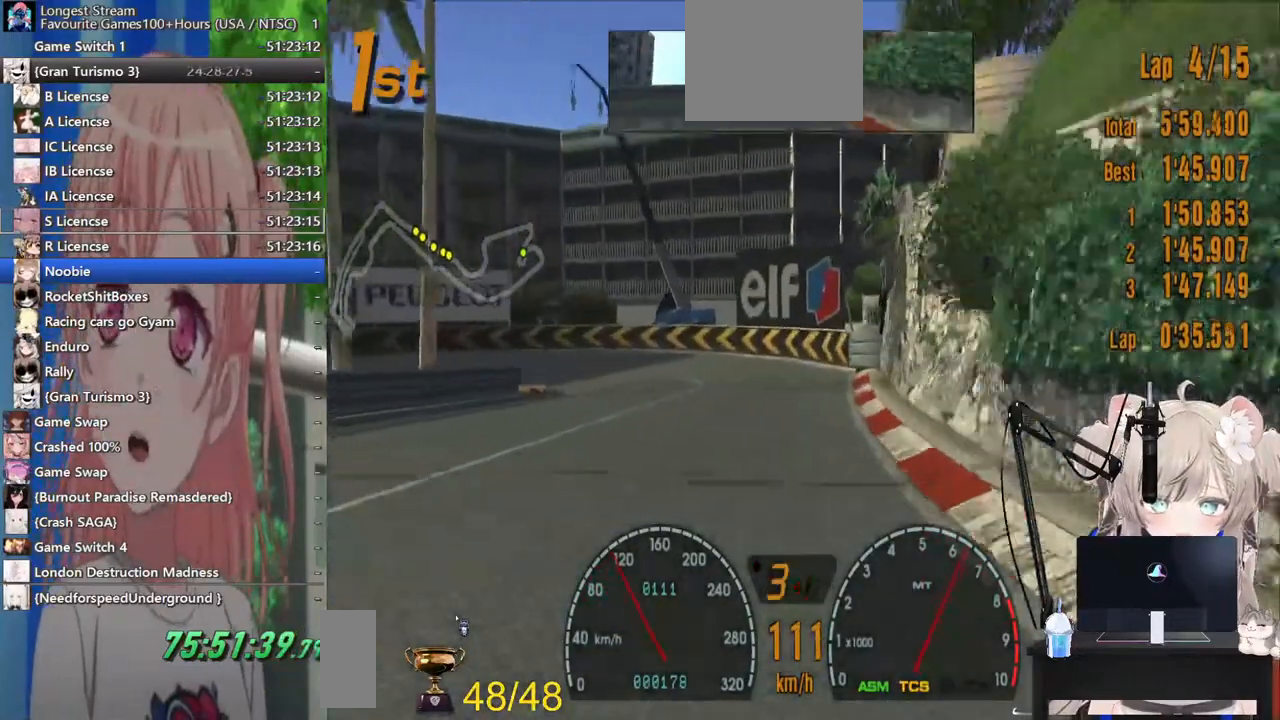
{"buttons": ["SQUARE"], "left_stick": "left", "right_stick": "center", "events": [[33, "CIRCLE", "down"], [400, "CIRCLE", "up"], [467, "SQUARE", "down"]]}
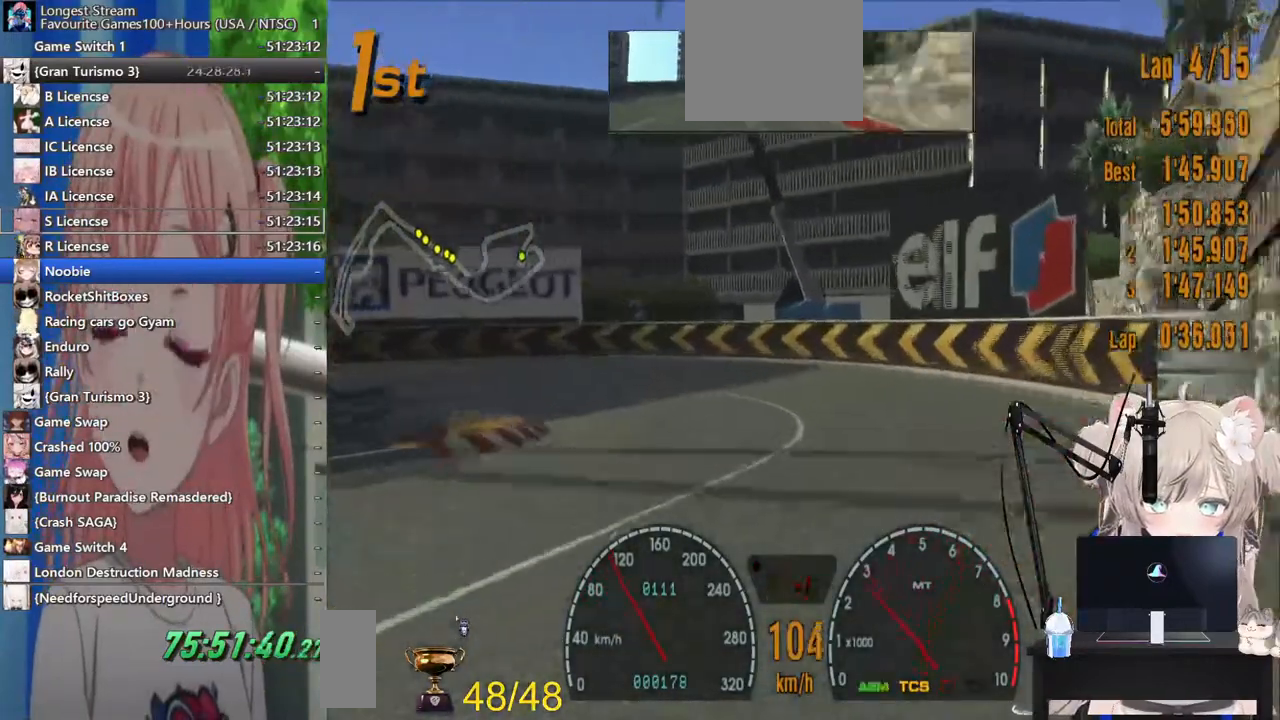
{"buttons": ["L2"], "left_stick": "left", "right_stick": "center", "events": [[33, "L2", "down"], [133, "SQUARE", "up"], [267, "SQUARE", "down"], [417, "SQUARE", "up"]]}
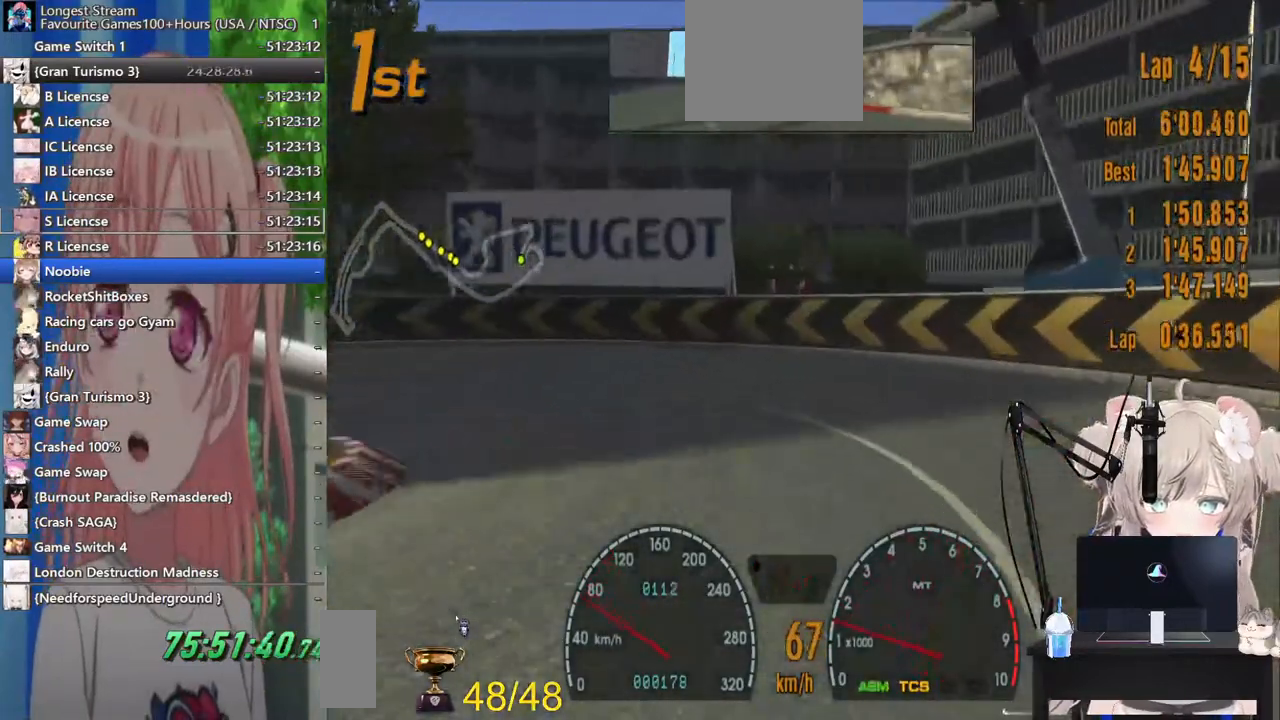
{"buttons": [], "left_stick": "left", "right_stick": "center", "events": [[33, "L2", "up"], [233, "R1", "down"], [367, "R1", "up"]]}
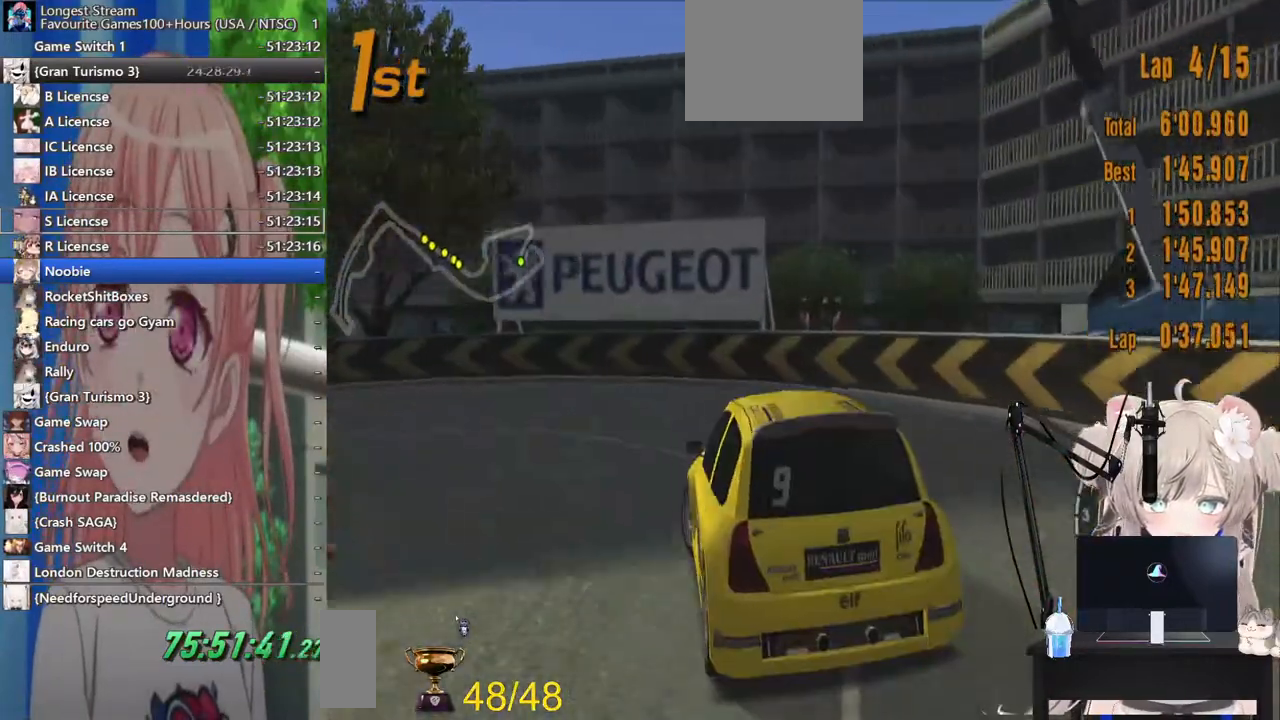
{"buttons": [], "left_stick": "left", "right_stick": "center", "events": []}
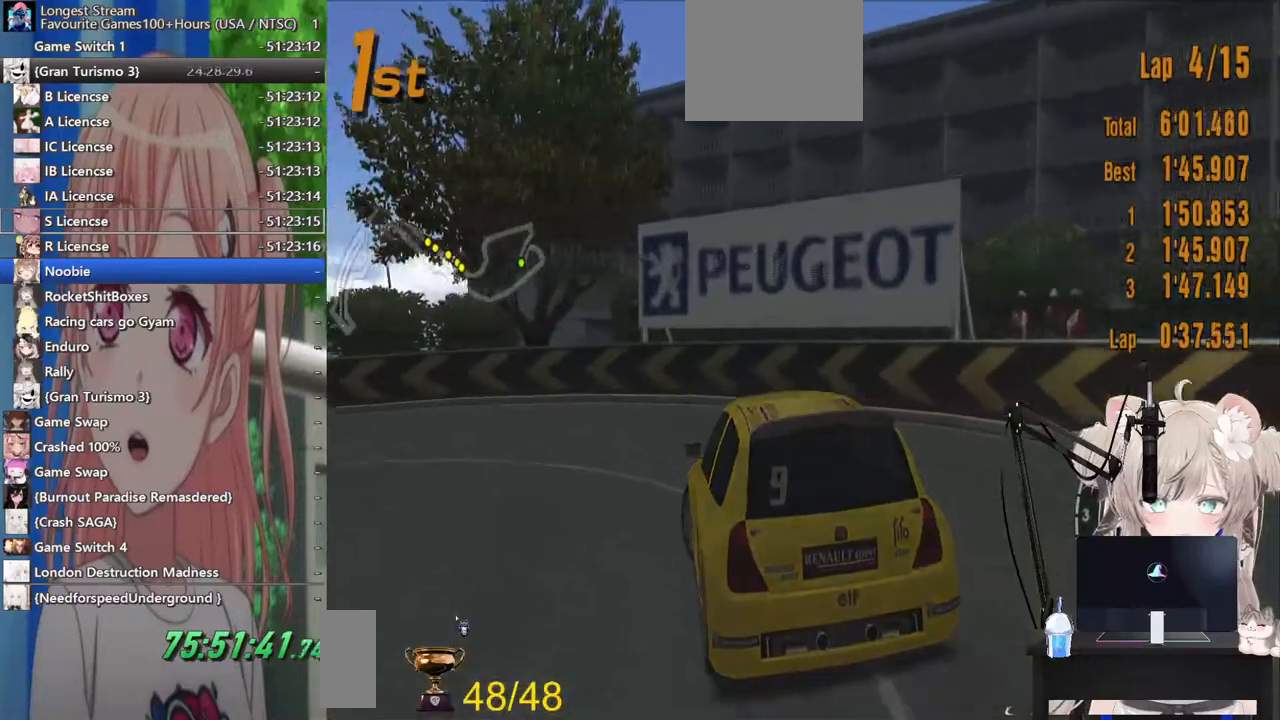
{"buttons": [], "left_stick": "left", "right_stick": "center", "events": []}
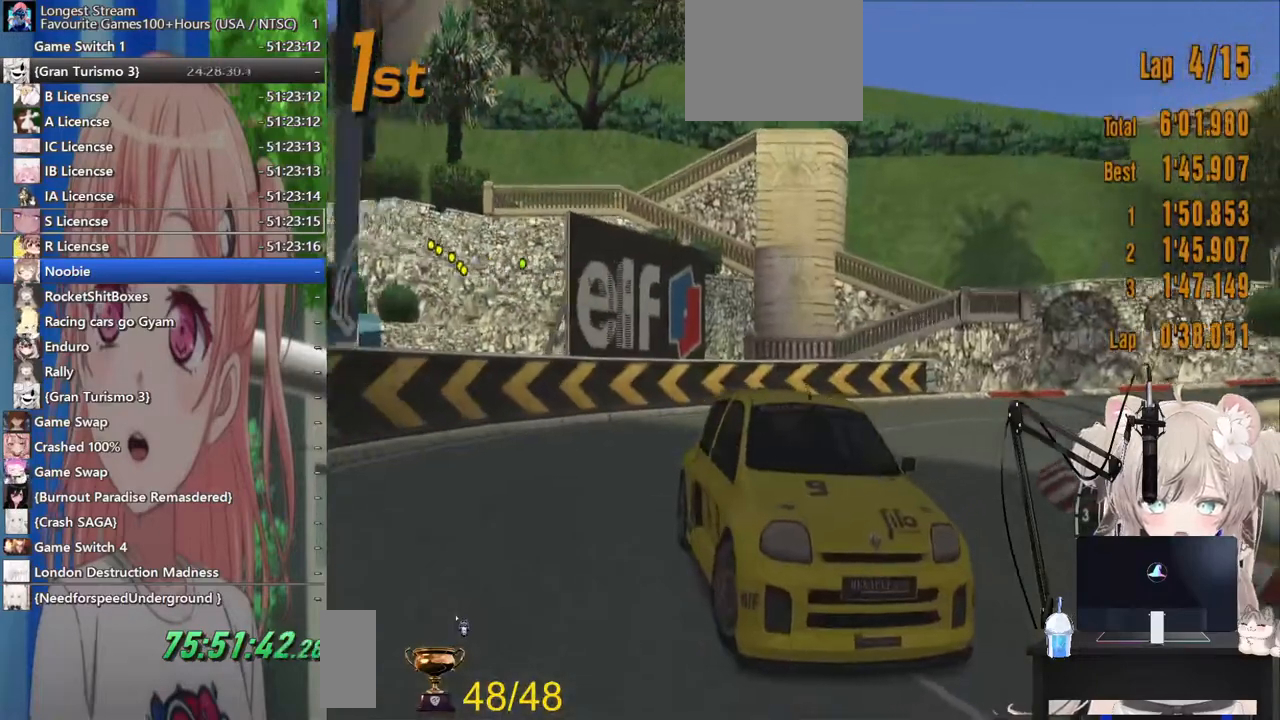
{"buttons": [], "left_stick": "left", "right_stick": "center", "events": []}
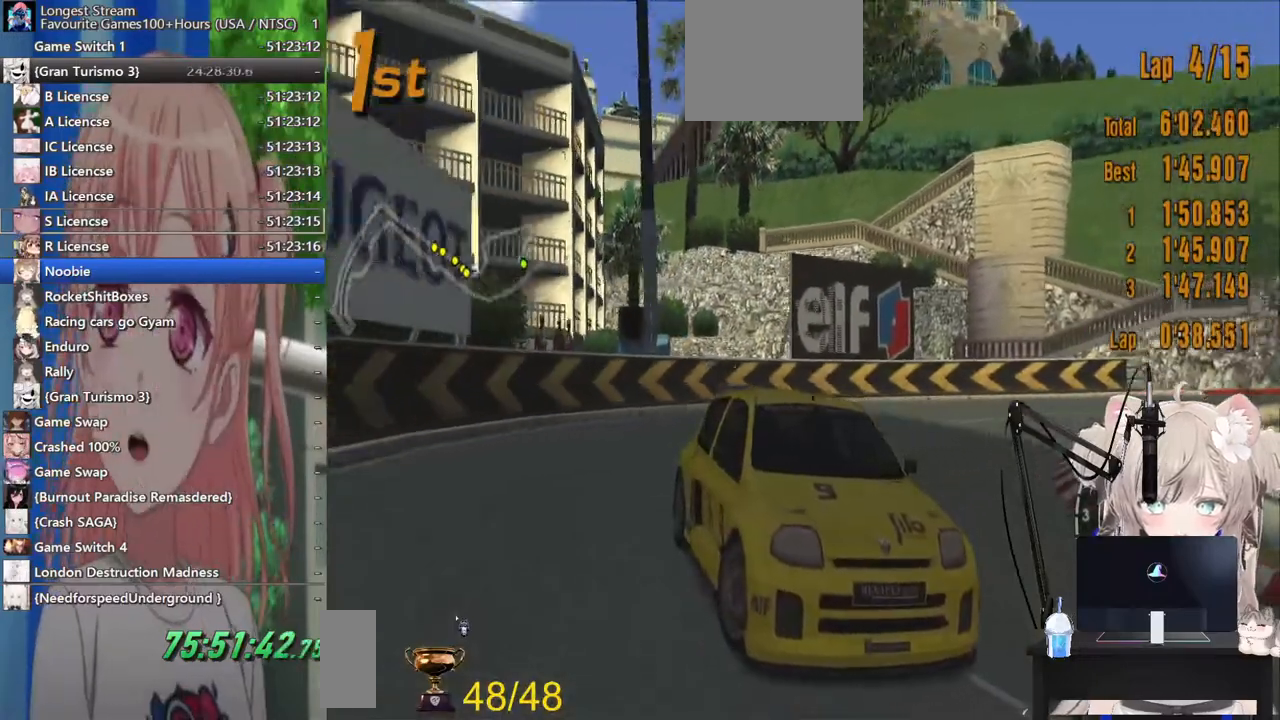
{"buttons": [], "left_stick": "left", "right_stick": "center", "events": []}
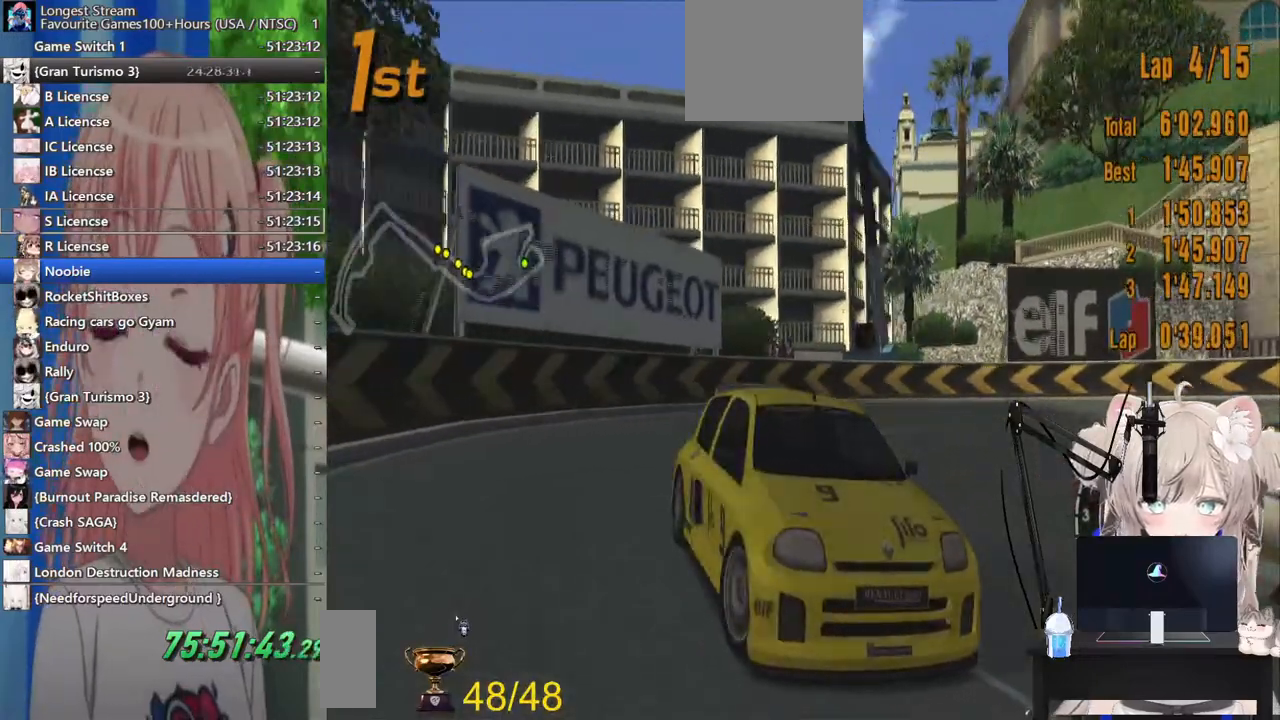
{"buttons": [], "left_stick": "left", "right_stick": "center", "events": []}
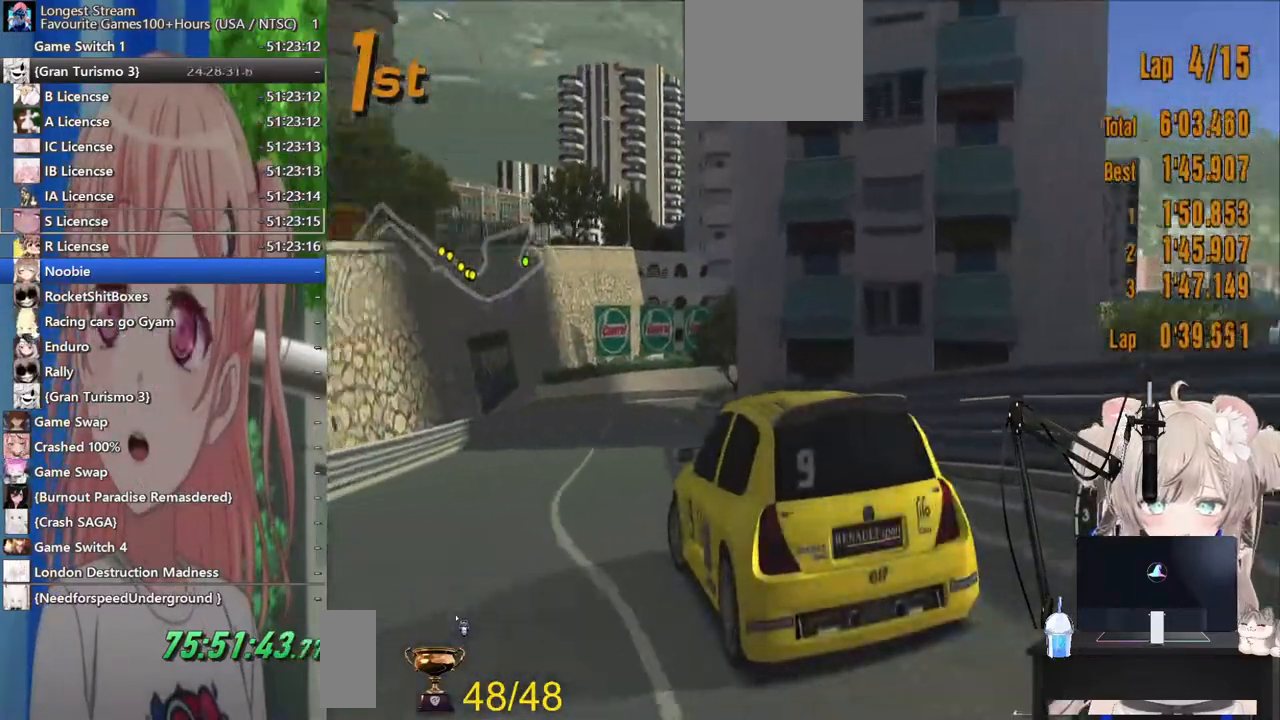
{"buttons": [], "left_stick": "right", "right_stick": "center", "events": [[50, "left_stick", "center"], [167, "left_stick", "right"]]}
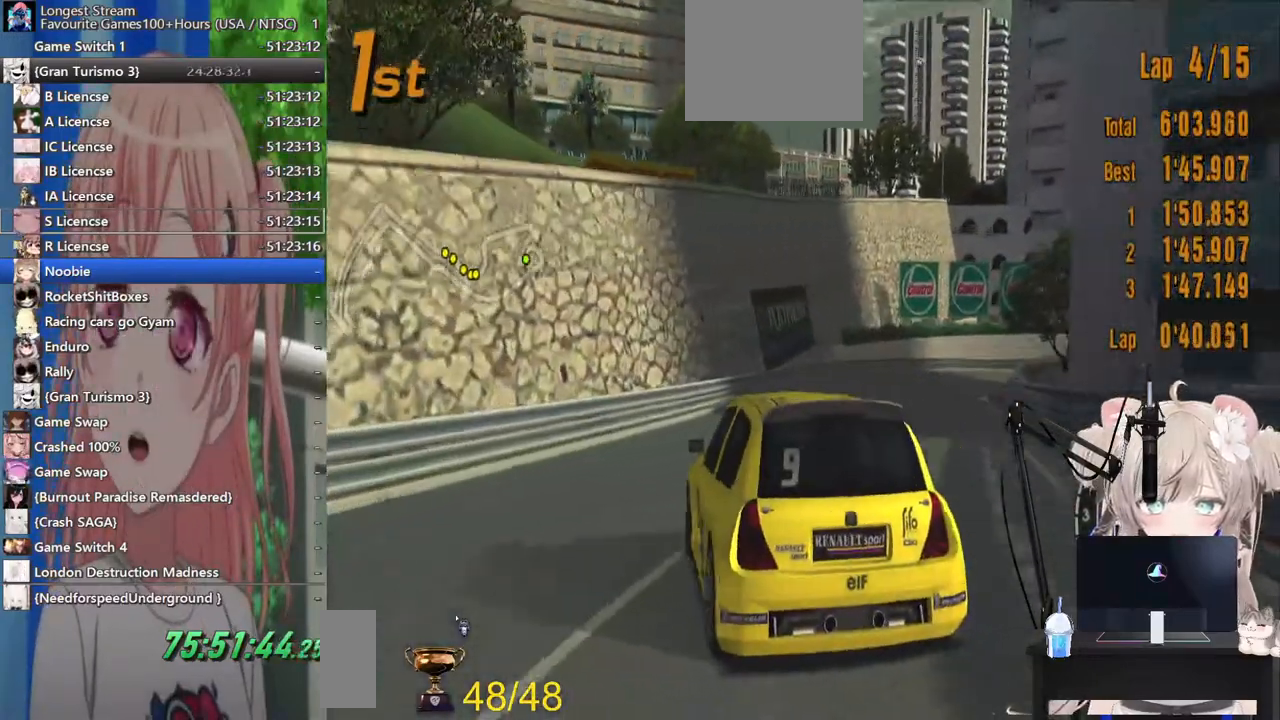
{"buttons": [], "left_stick": "right", "right_stick": "center", "events": [[283, "CROSS", "down"], [400, "CROSS", "up"]]}
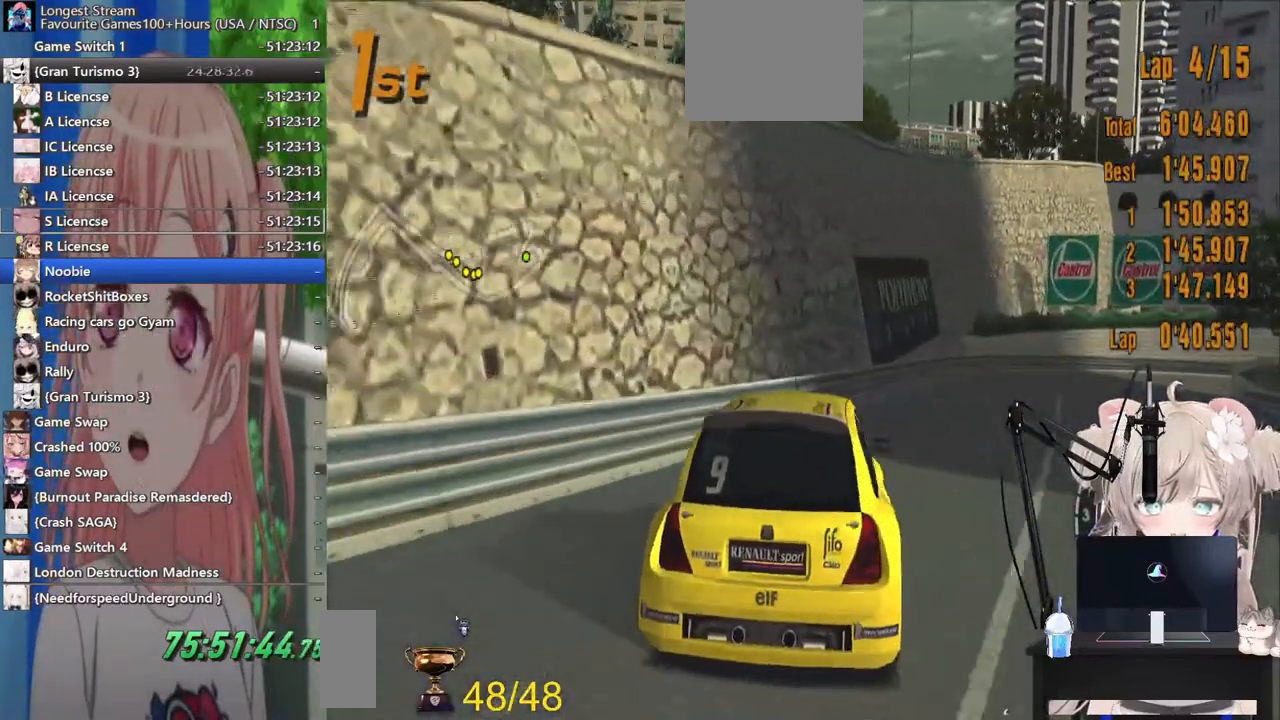
{"buttons": [], "left_stick": "left", "right_stick": "center", "events": [[500, "left_stick", "left"]]}
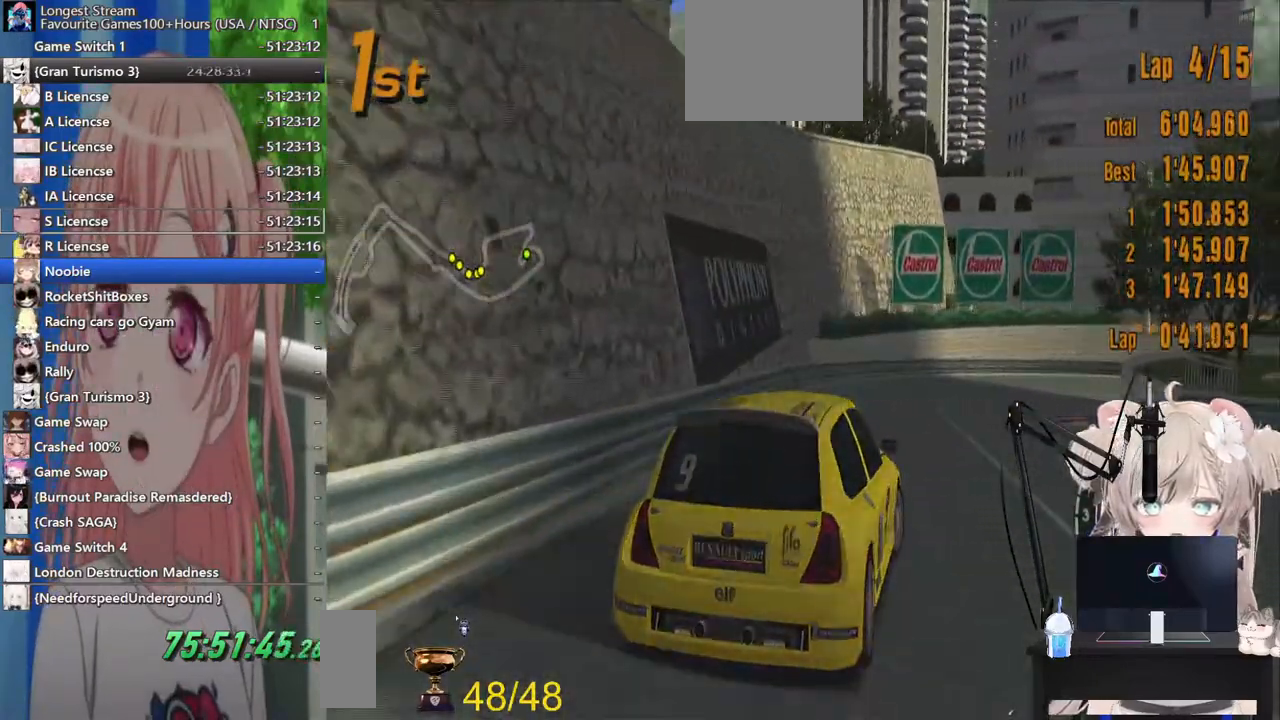
{"buttons": [], "left_stick": "right", "right_stick": "center", "events": [[317, "left_stick", "center"], [383, "left_stick", "right"]]}
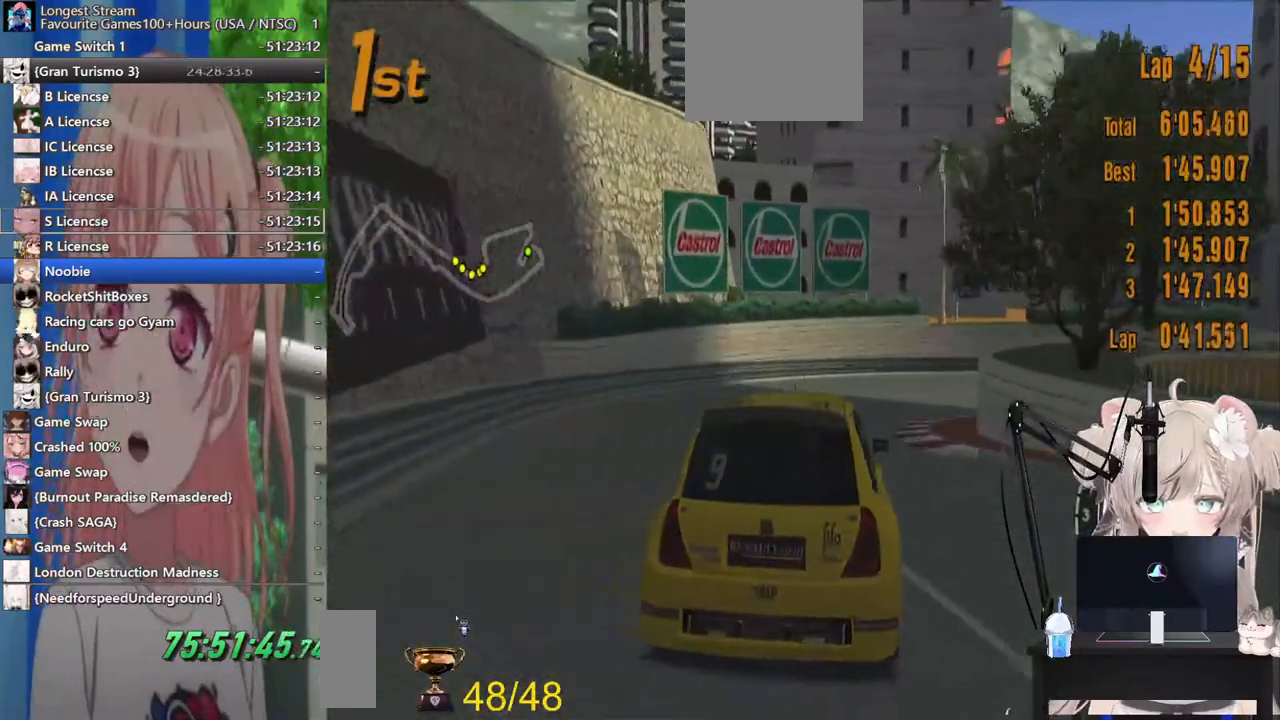
{"buttons": [], "left_stick": "right", "right_stick": "center", "events": []}
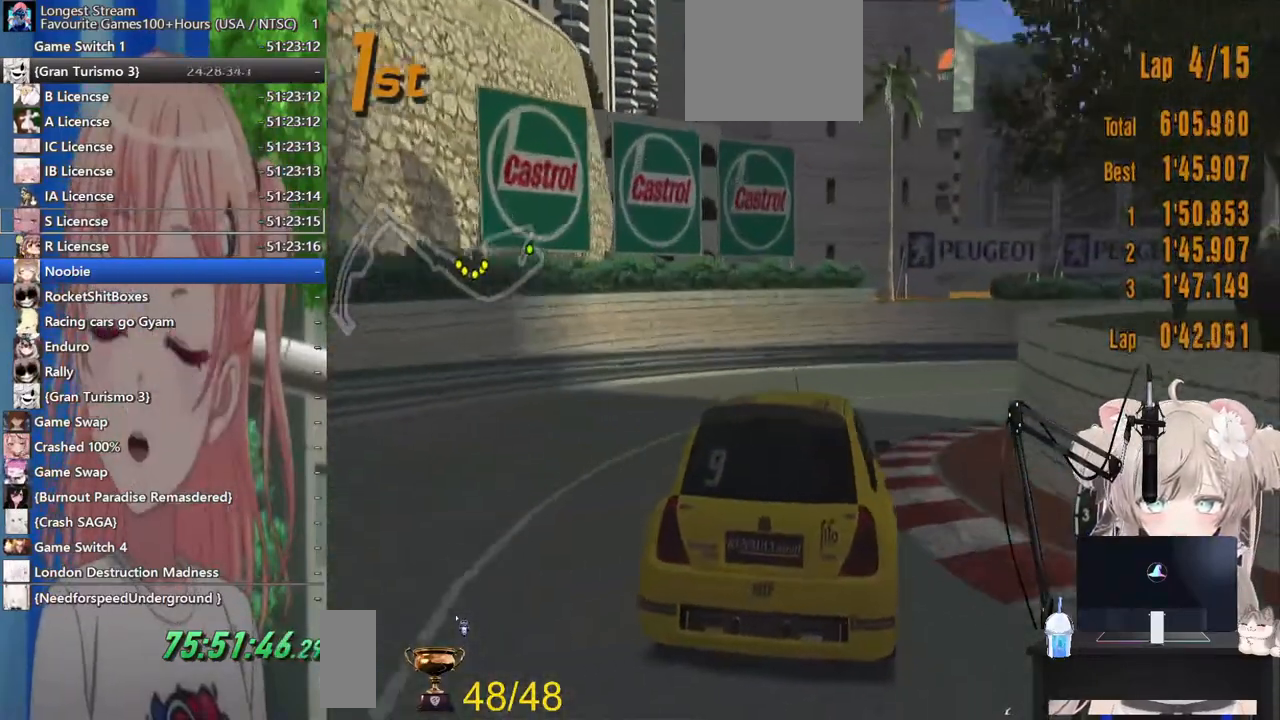
{"buttons": [], "left_stick": "right", "right_stick": "center", "events": []}
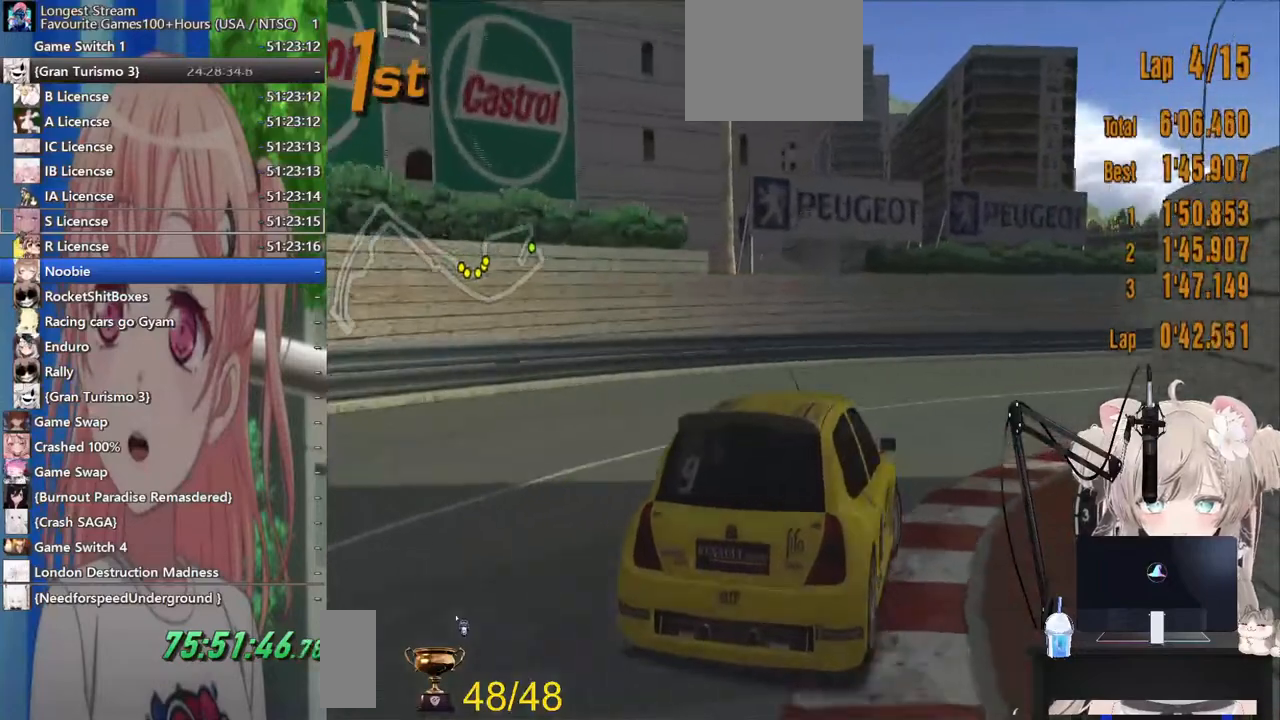
{"buttons": [], "left_stick": "right", "right_stick": "center", "events": []}
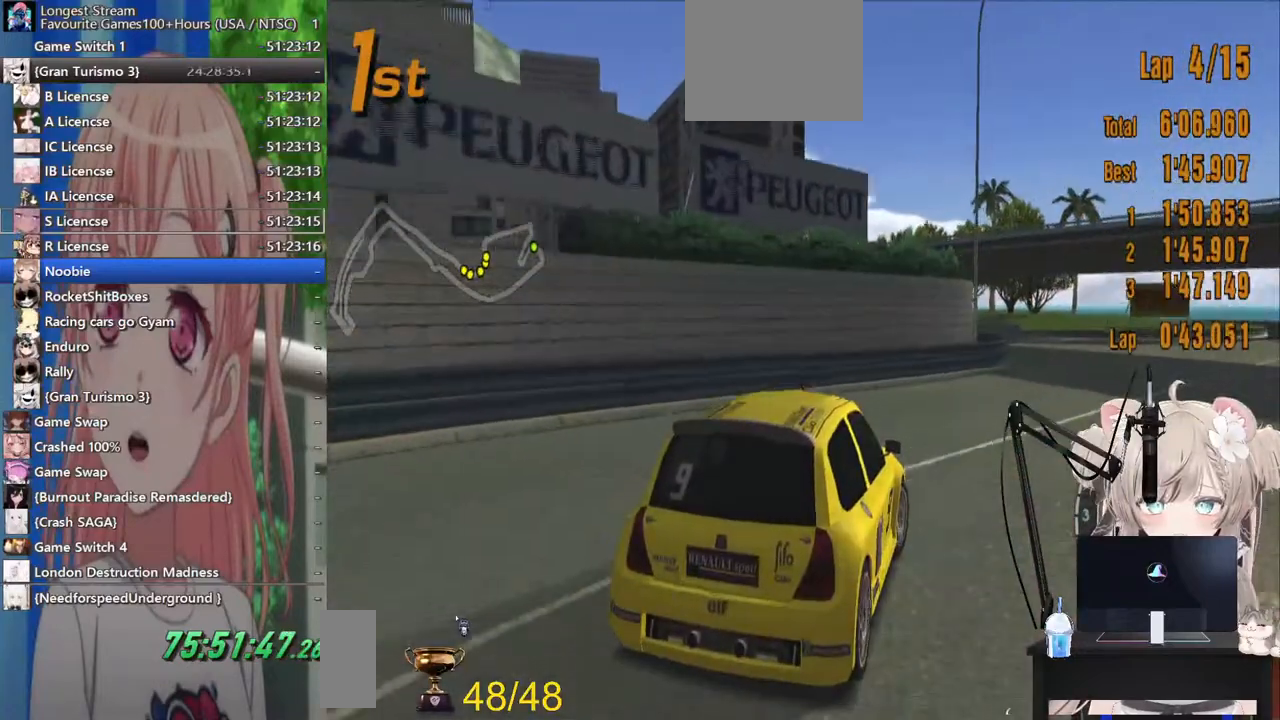
{"buttons": [], "left_stick": "center", "right_stick": "center", "events": [[200, "left_stick", "left"], [367, "left_stick", "center"]]}
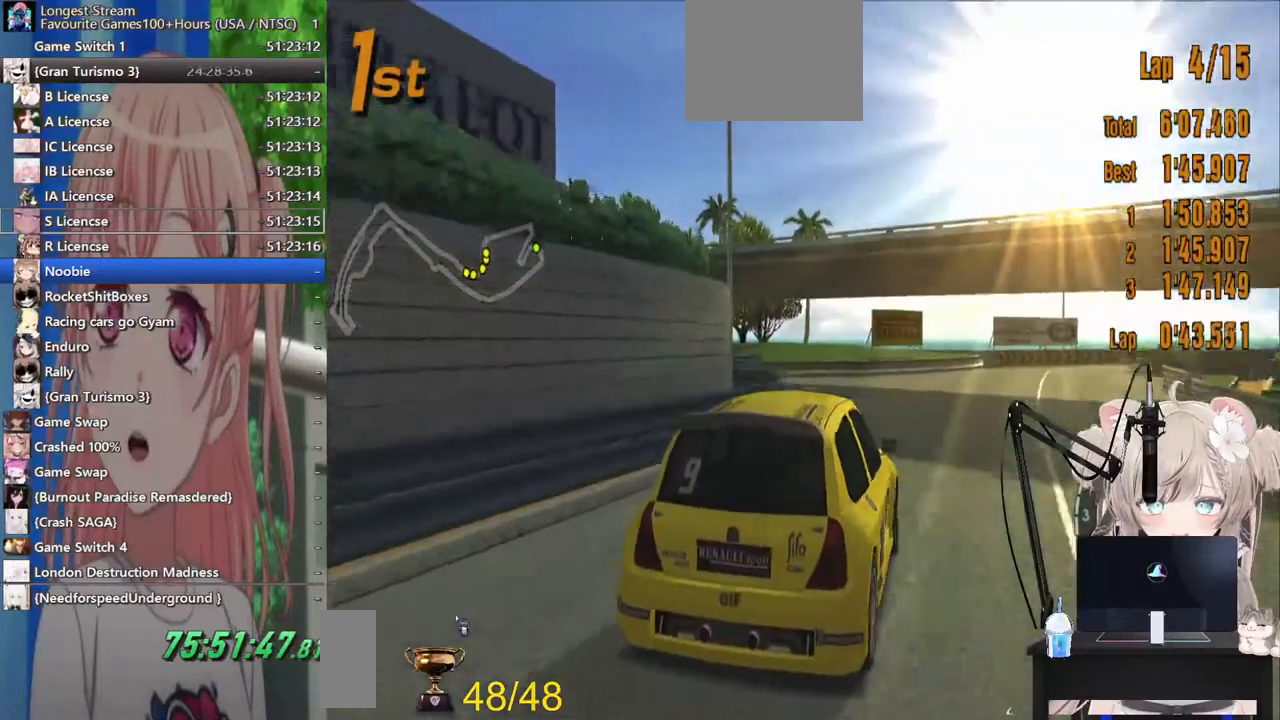
{"buttons": [], "left_stick": "center", "right_stick": "center", "events": []}
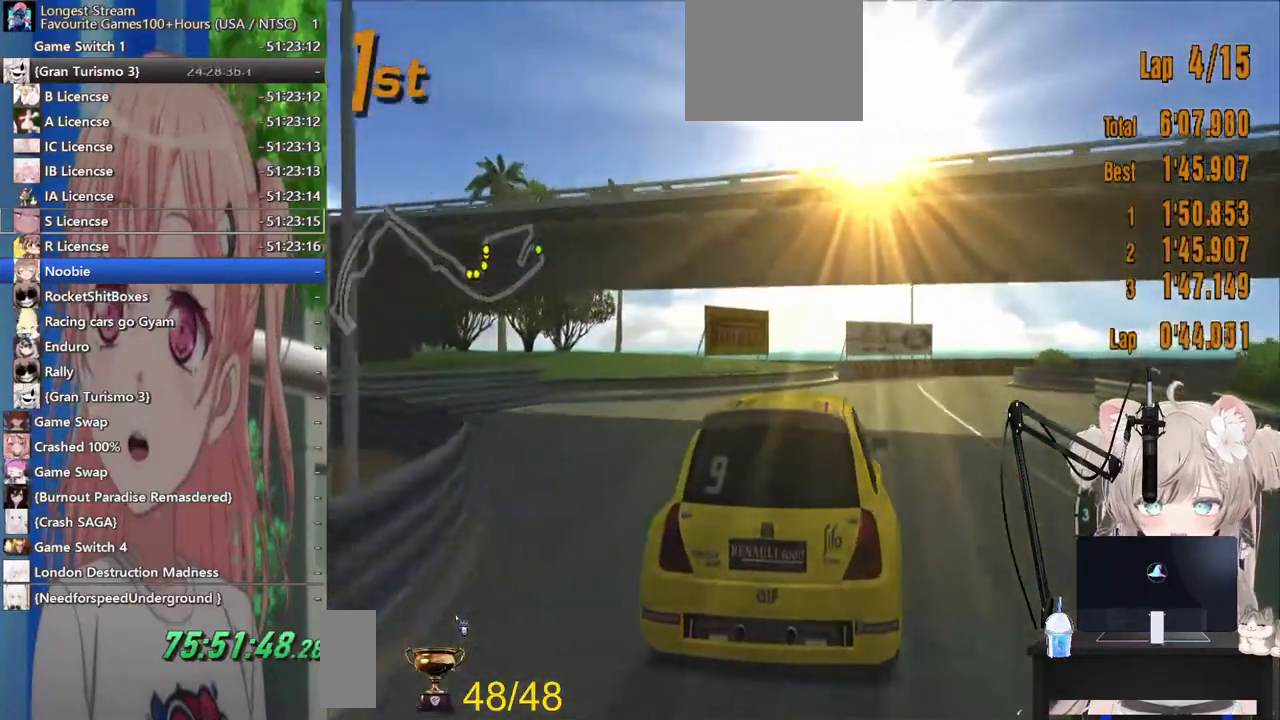
{"buttons": [], "left_stick": "right", "right_stick": "center", "events": [[200, "left_stick", "right"]]}
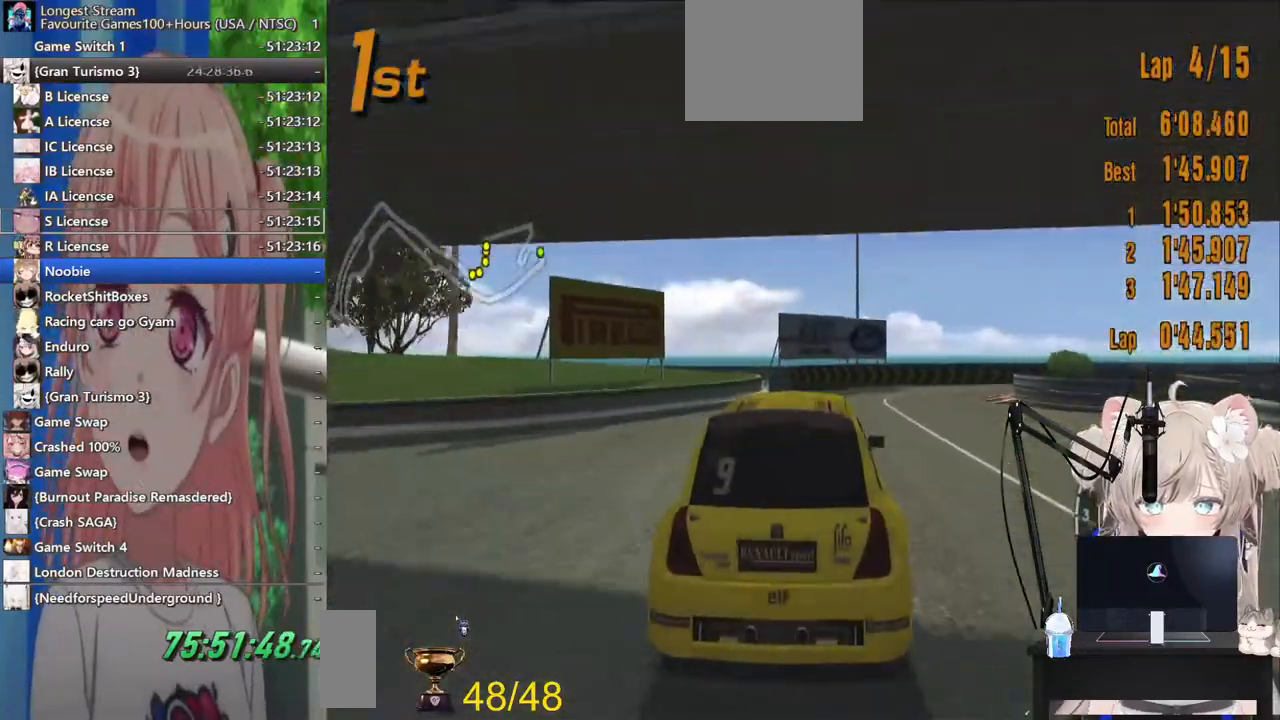
{"buttons": [], "left_stick": "right", "right_stick": "center", "events": [[117, "left_stick", "center"], [217, "left_stick", "right"]]}
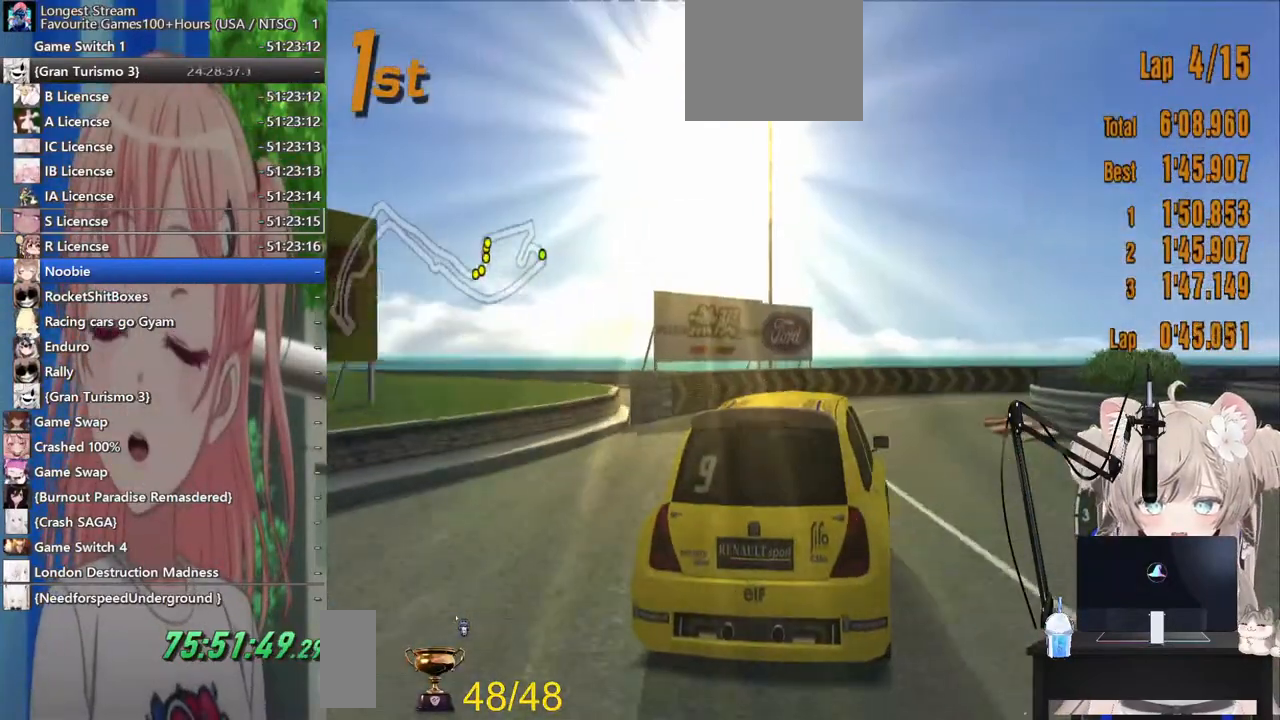
{"buttons": [], "left_stick": "right", "right_stick": "center", "events": [[267, "SQUARE", "down"], [383, "SQUARE", "up"]]}
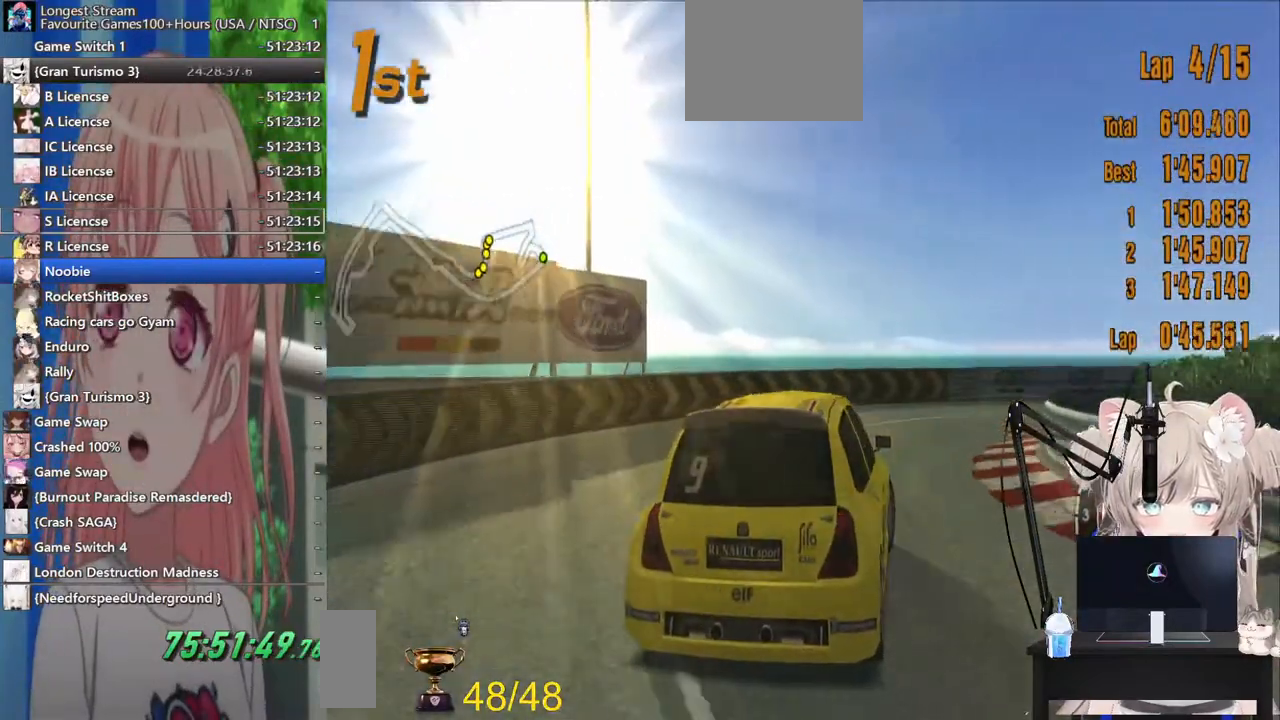
{"buttons": [], "left_stick": "right", "right_stick": "center", "events": []}
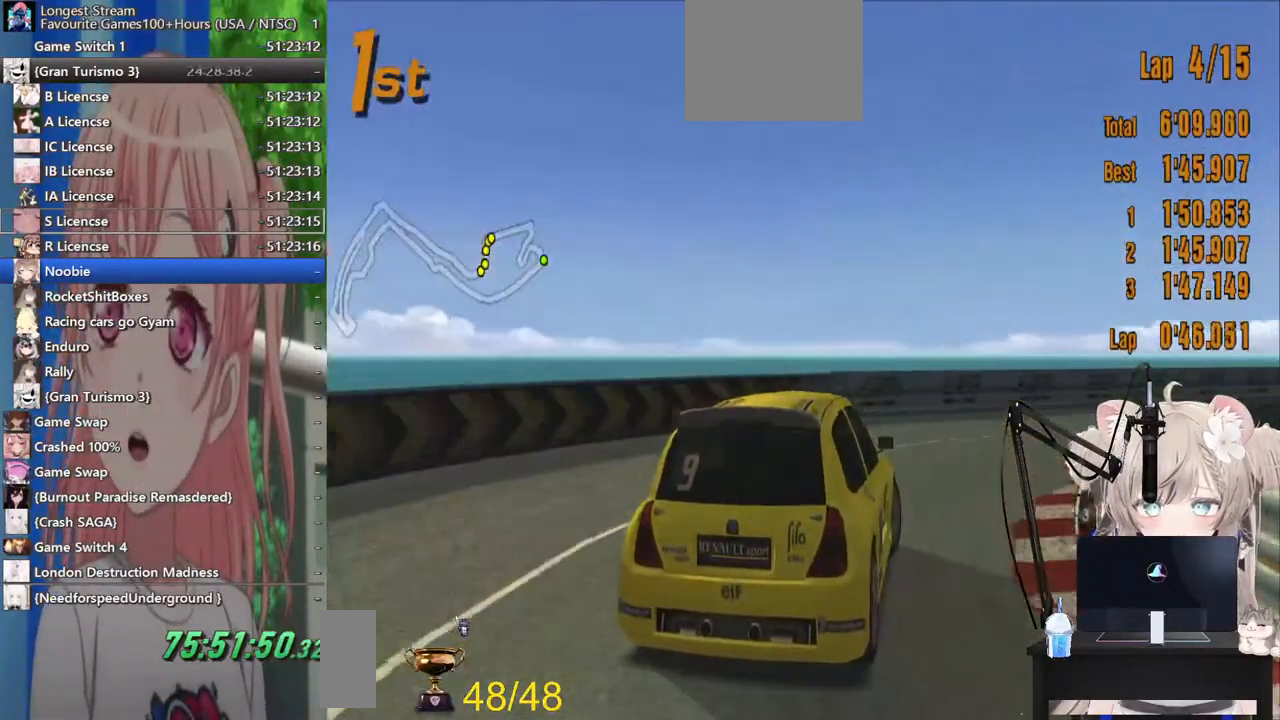
{"buttons": [], "left_stick": "right", "right_stick": "center", "events": []}
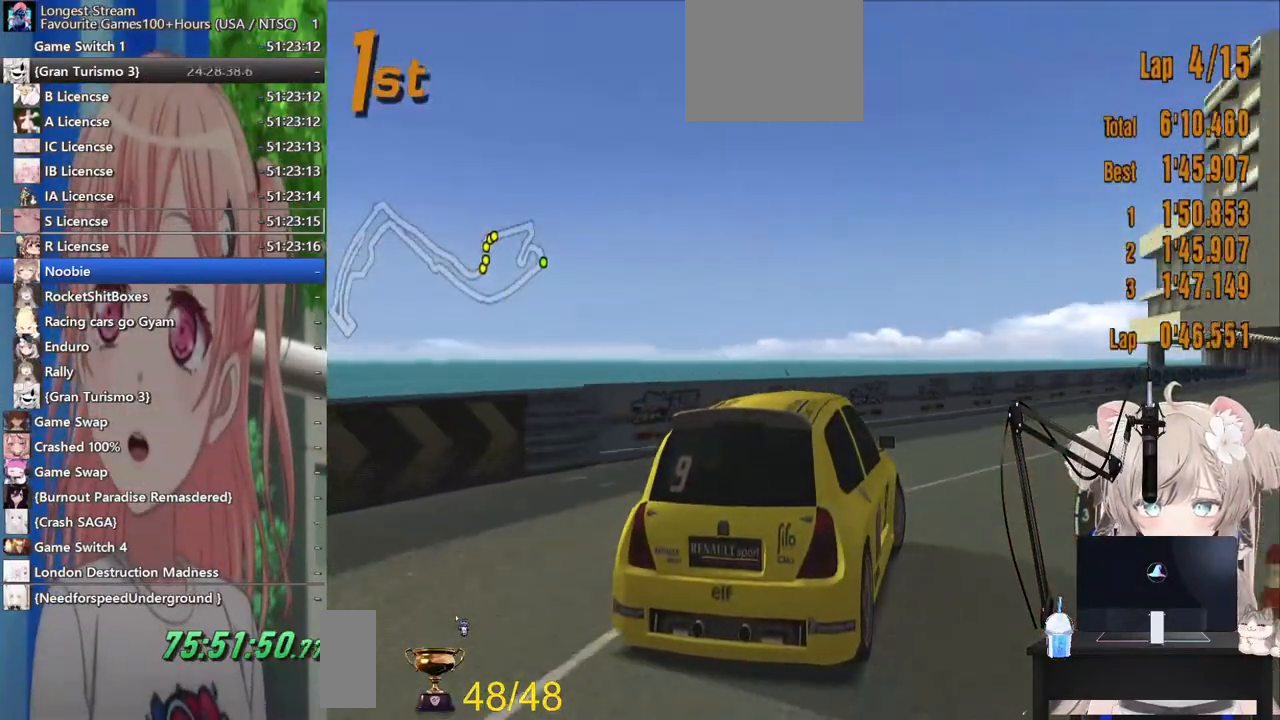
{"buttons": [], "left_stick": "center", "right_stick": "center", "events": [[233, "left_stick", "center"], [317, "left_stick", "left"], [417, "left_stick", "center"]]}
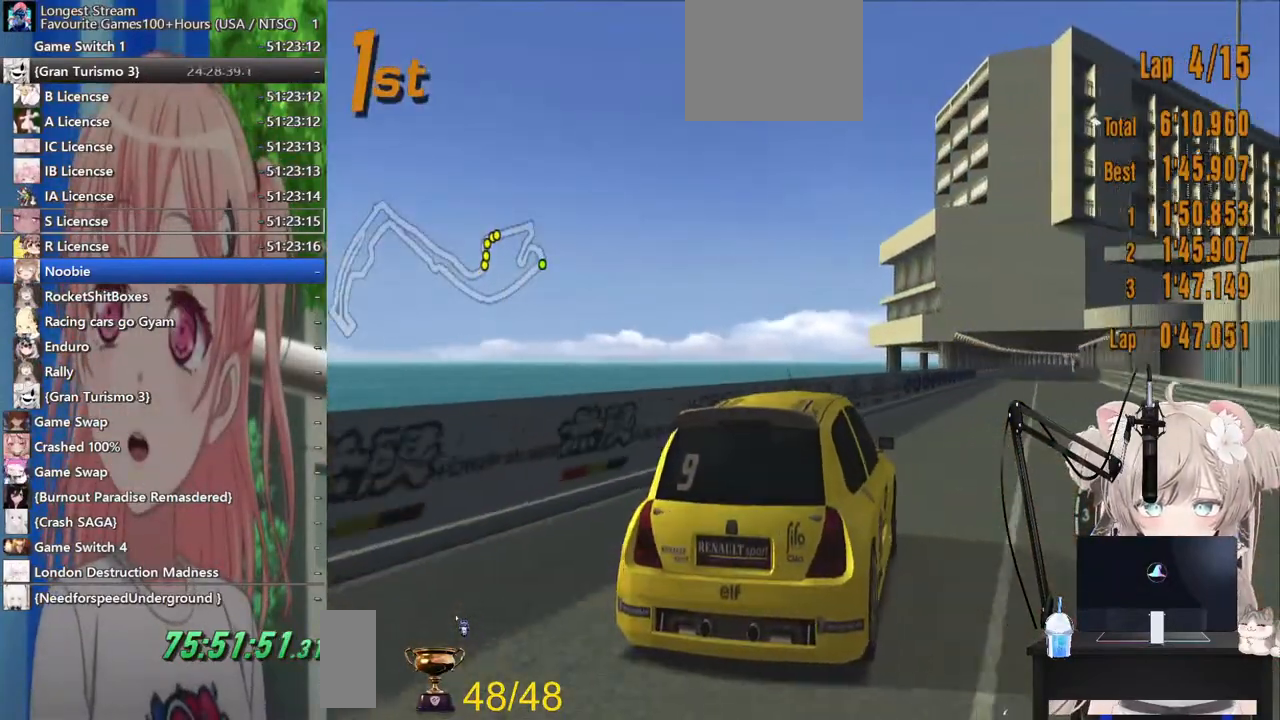
{"buttons": [], "left_stick": "center", "right_stick": "center", "events": [[117, "CROSS", "down"], [233, "CROSS", "up"]]}
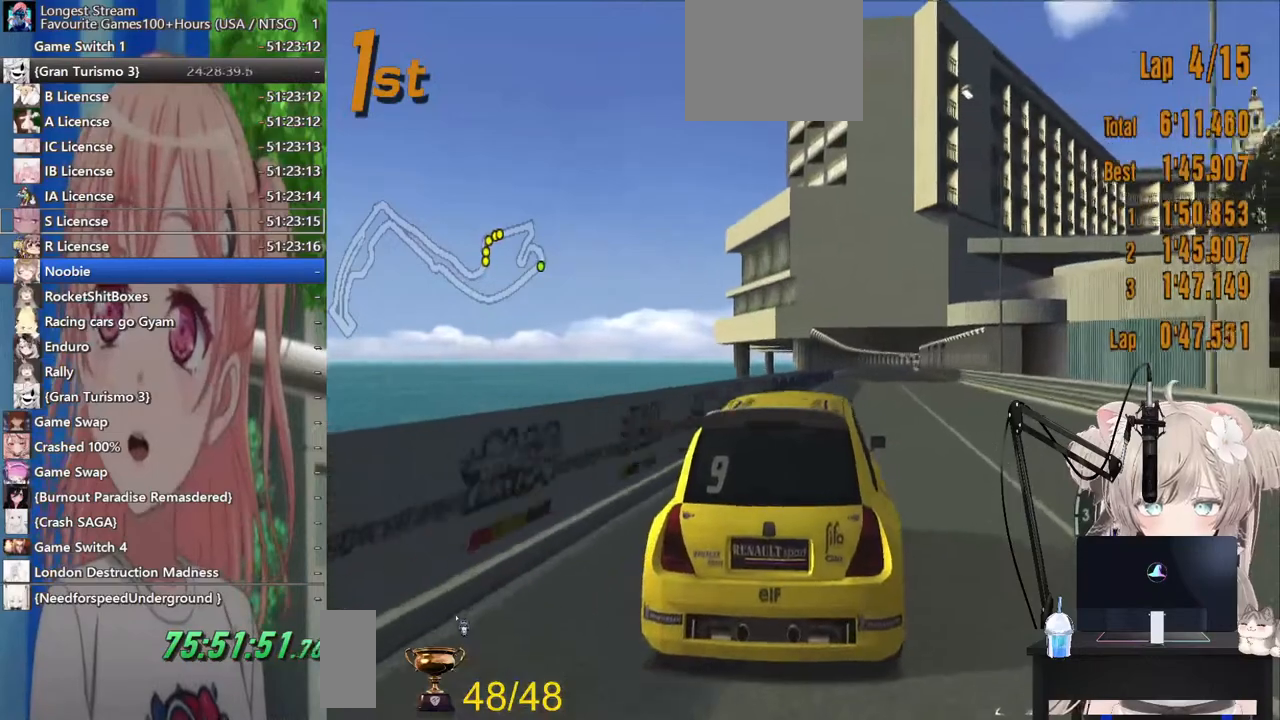
{"buttons": [], "left_stick": "center", "right_stick": "center", "events": []}
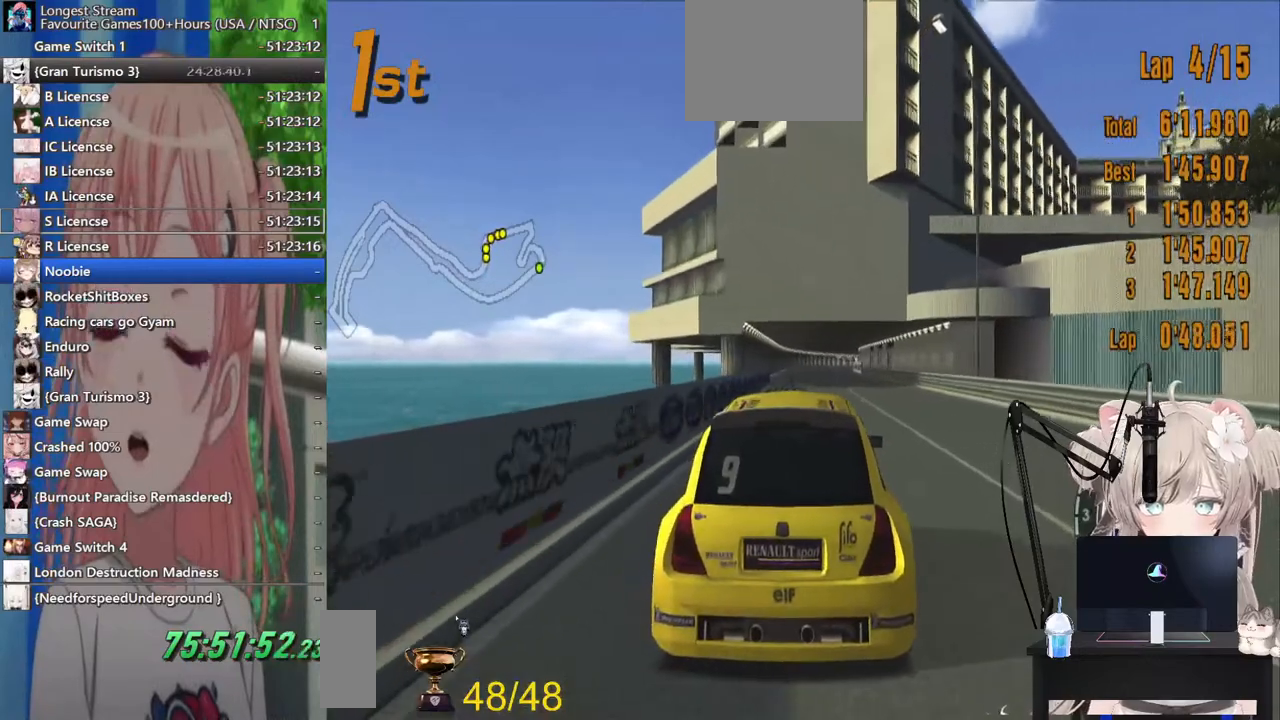
{"buttons": [], "left_stick": "center", "right_stick": "down-right", "events": [[417, "right_stick", "down-right"]]}
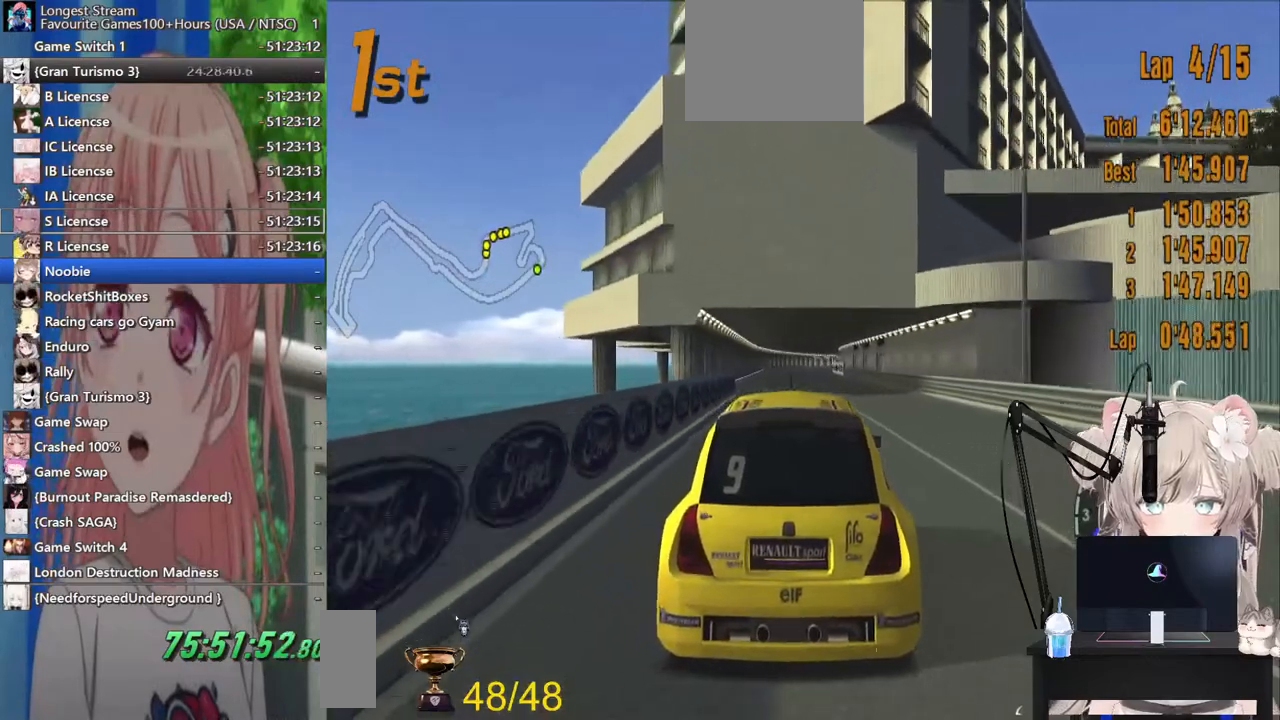
{"buttons": [], "left_stick": "center", "right_stick": "down-right", "events": []}
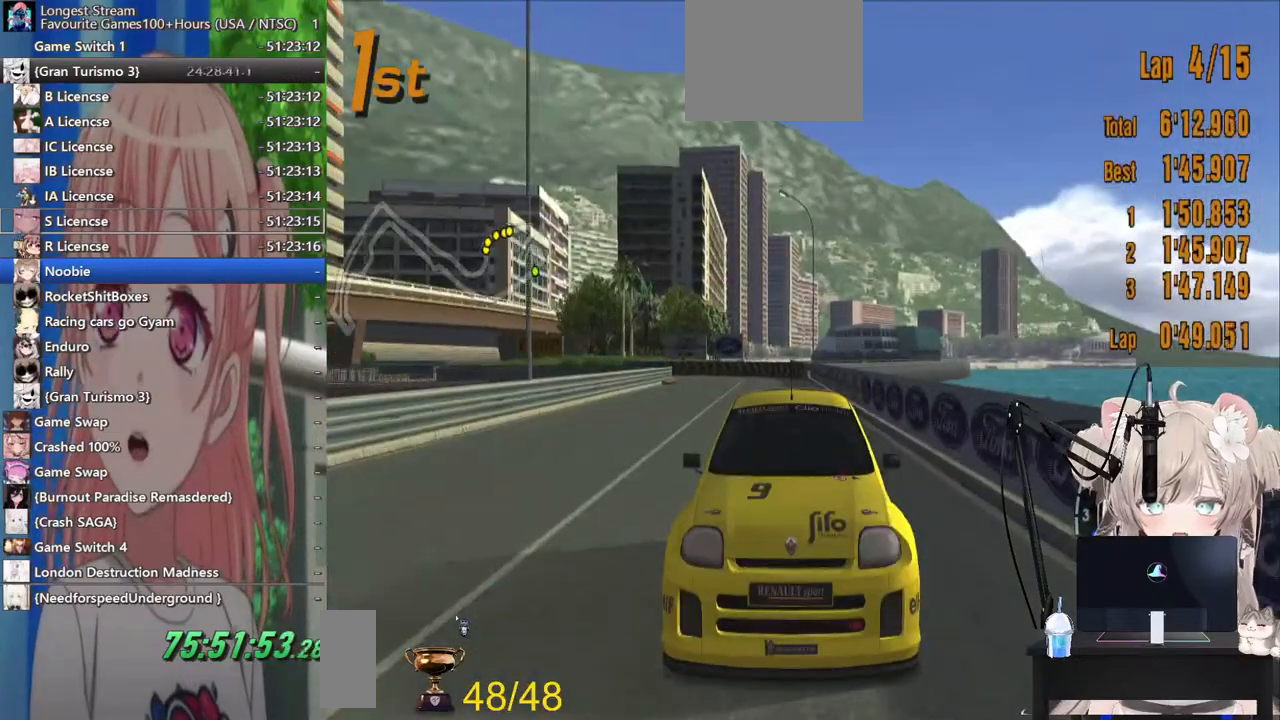
{"buttons": [], "left_stick": "center", "right_stick": "center", "events": [[183, "right_stick", "center"]]}
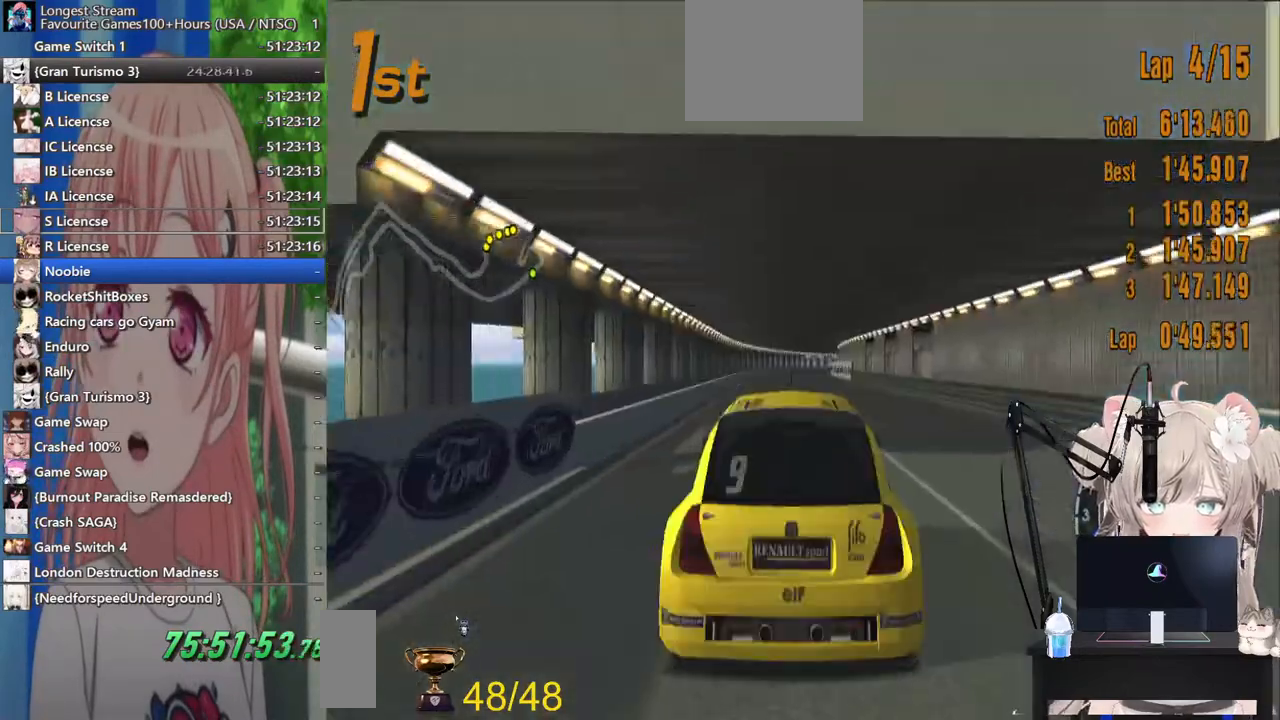
{"buttons": [], "left_stick": "center", "right_stick": "center", "events": []}